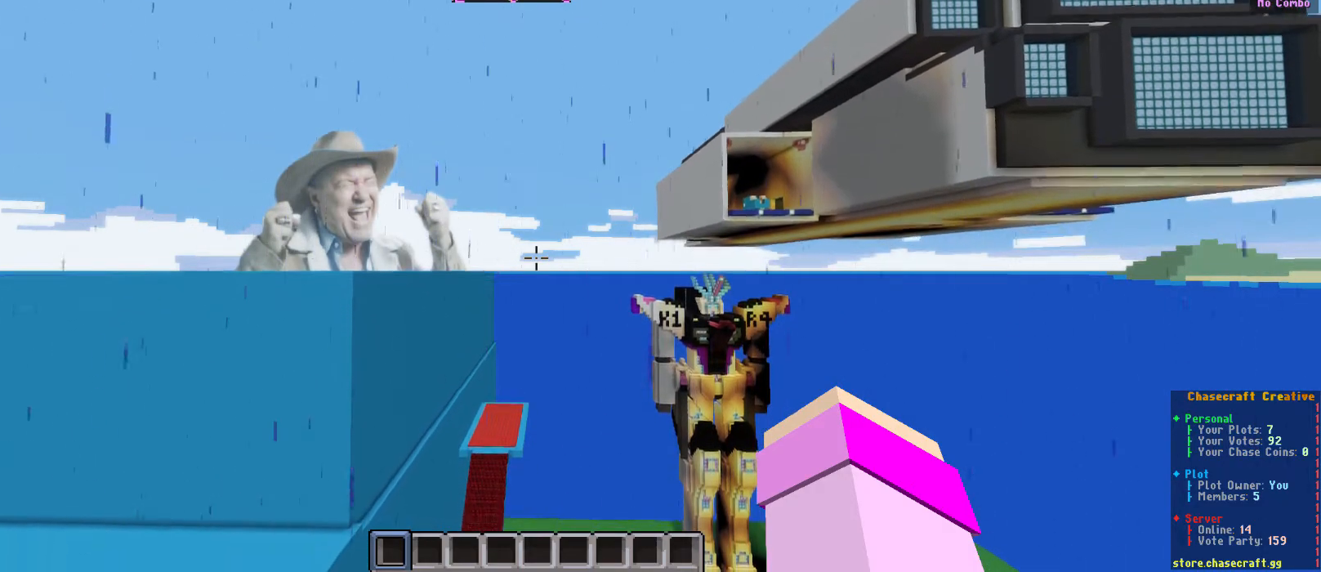
Gameplay with keyboard and mouse; each line is a JSON object with the keys and mouse buttons held at the frame after it. "events" lists presses ("down") and releases ("up") of "a", "d", "s", "w", "mouse_left" and "mouse_right" between this image and that frame as [ms after this image, input, new state], when the widget could be followed in between. "mouse_left", "mouse_right" = the "left", "right" buttons of the "mouse" list. No other keys are recorded. Fast repeated clicks can show as one long hold. Mouse movement is not recorded.
{"keys": ["a"], "mouse": [], "events": [[483, "a", "down"]]}
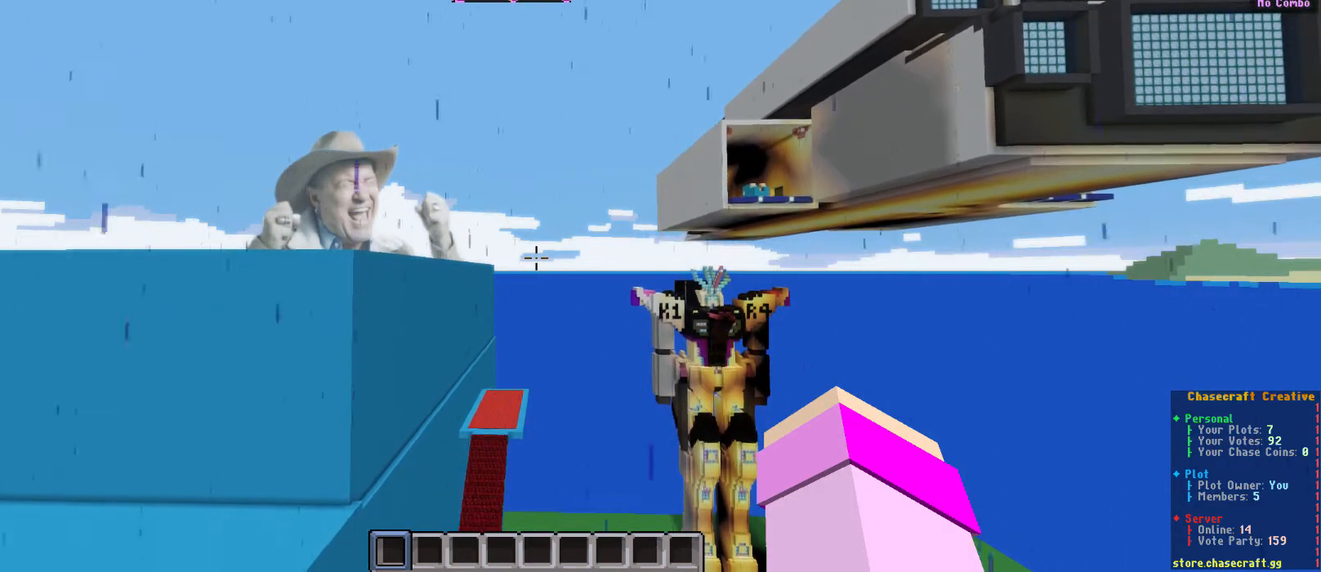
{"keys": ["a", "w"], "mouse": [], "events": [[417, "w", "down"]]}
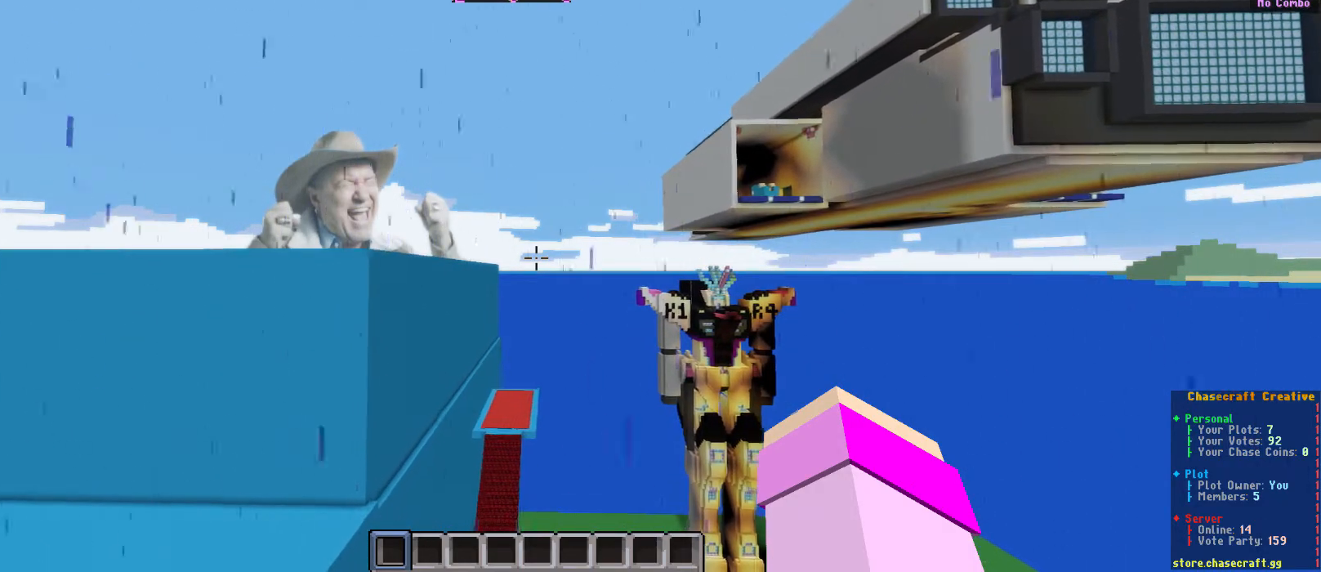
{"keys": ["a"], "mouse": [], "events": [[67, "w", "up"]]}
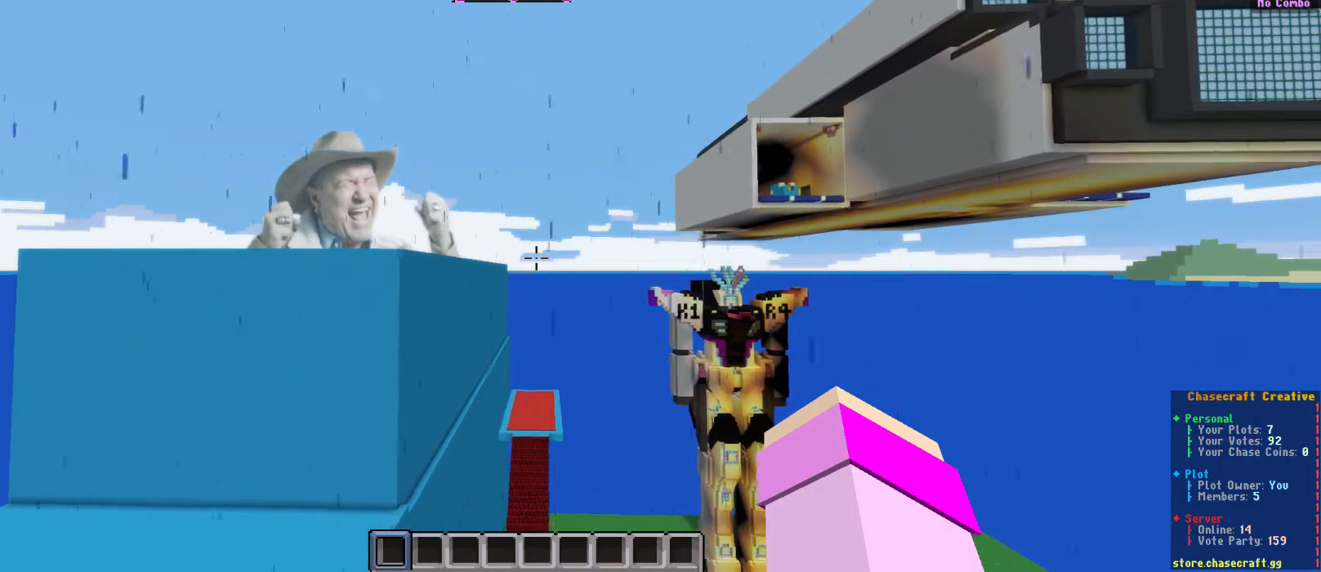
{"keys": [], "mouse": [], "events": [[33, "a", "up"]]}
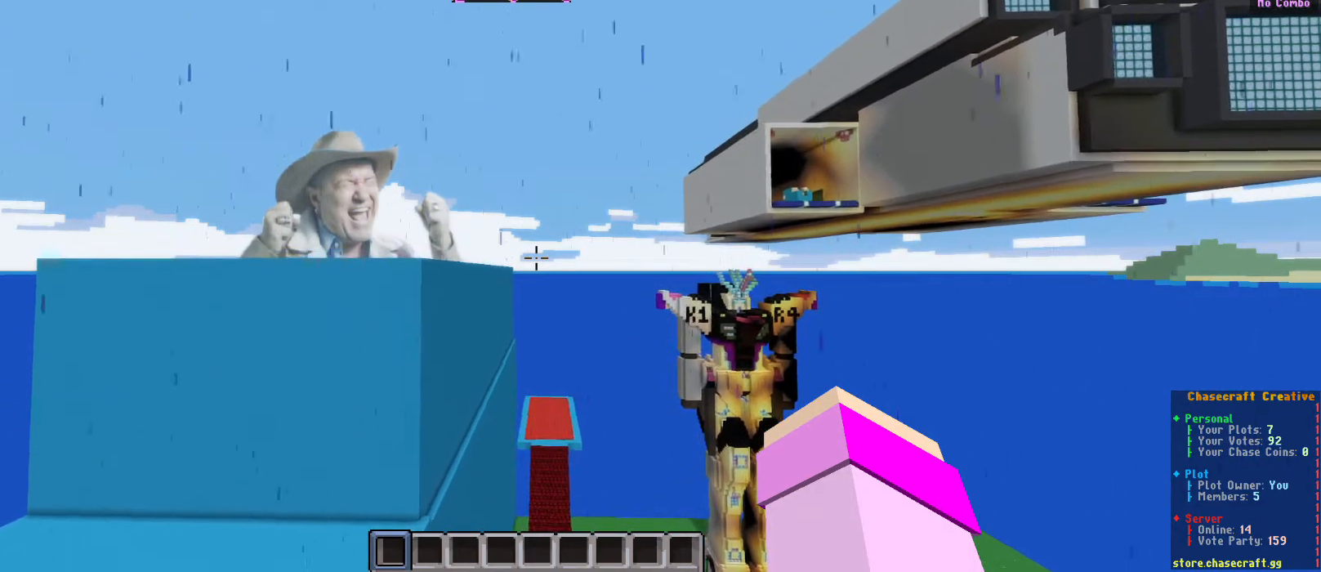
{"keys": ["d"], "mouse": [], "events": [[367, "d", "down"]]}
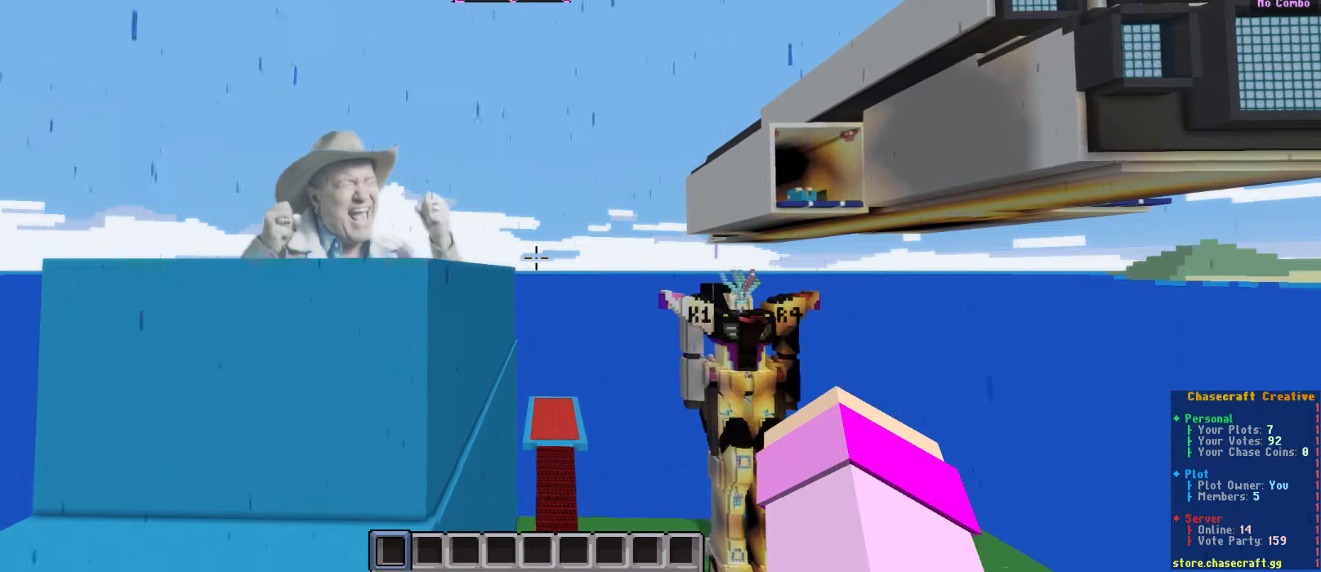
{"keys": ["d"], "mouse": [], "events": []}
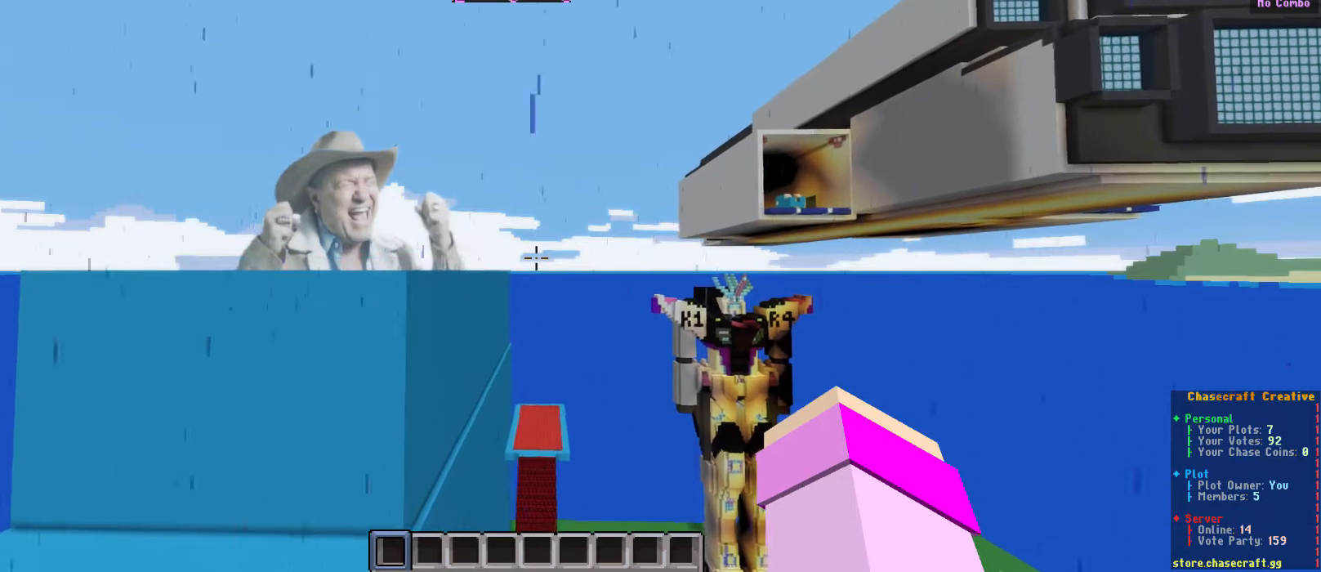
{"keys": ["d"], "mouse": [], "events": []}
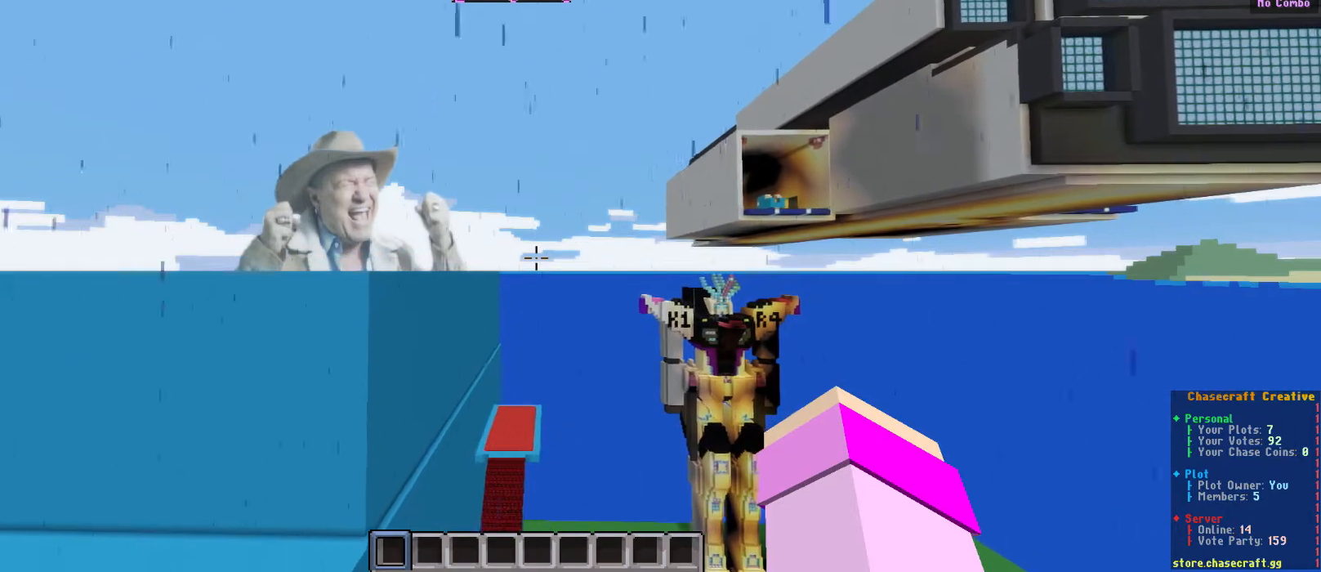
{"keys": [], "mouse": [], "events": [[17, "d", "up"], [133, "a", "down"], [333, "a", "up"]]}
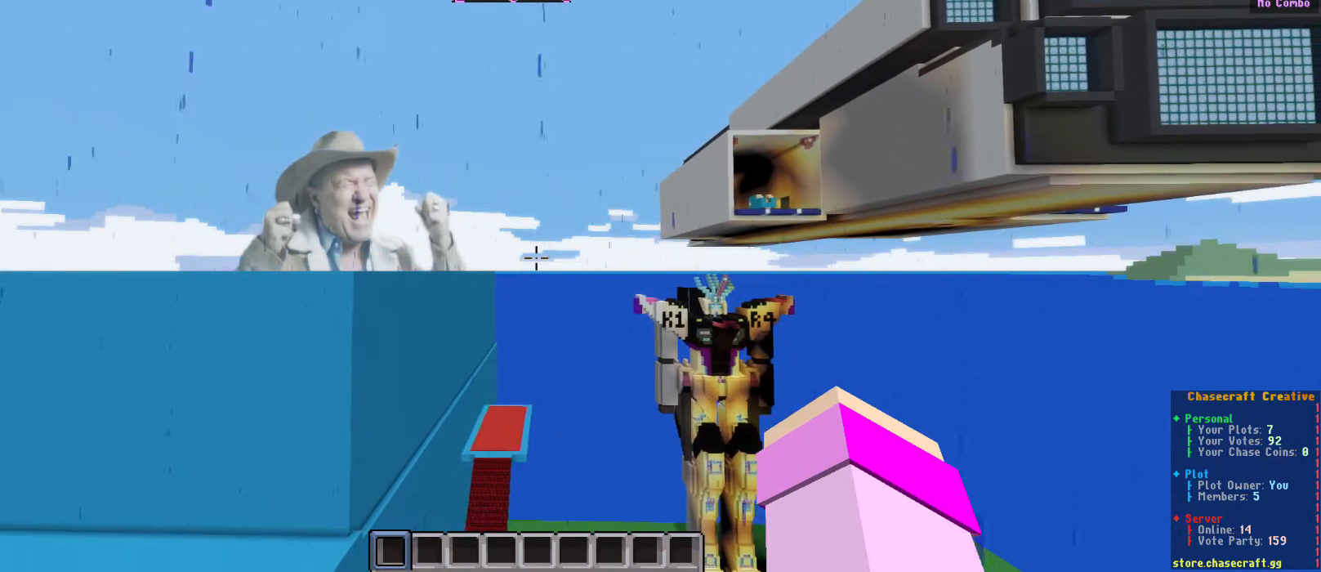
{"keys": [], "mouse": [], "events": [[200, "w", "down"], [400, "w", "up"]]}